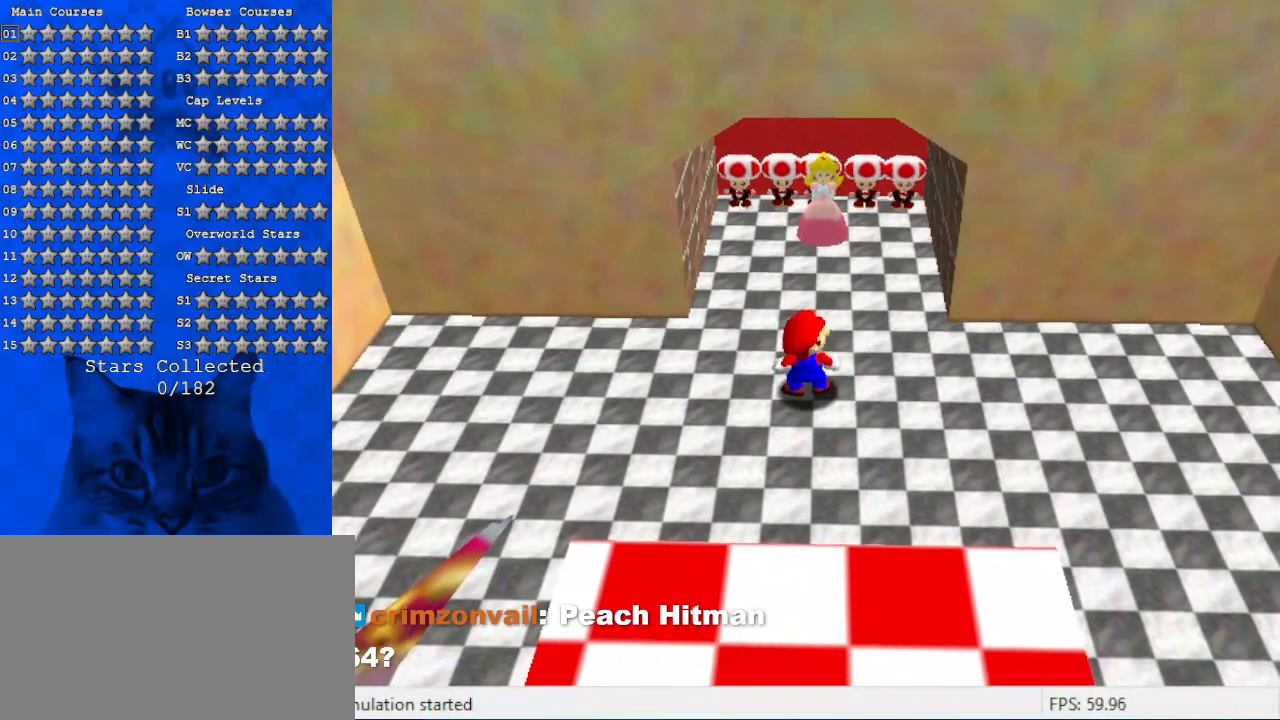
Gameplay with keyboard; each line is a JSON object with the keys held at the frame after it. "events" lists presses ("down") and releases ("up") of "a", "c", "ctrl", "d", "down", "left", "return", "right", "s", "shift", "up", "w", "x" and "y" between this image and that frame as [ms after this image, input, new state], when the widget could be followed in between. No other keys are recorded. Mouse input is not recorded.
{"keys": [], "events": []}
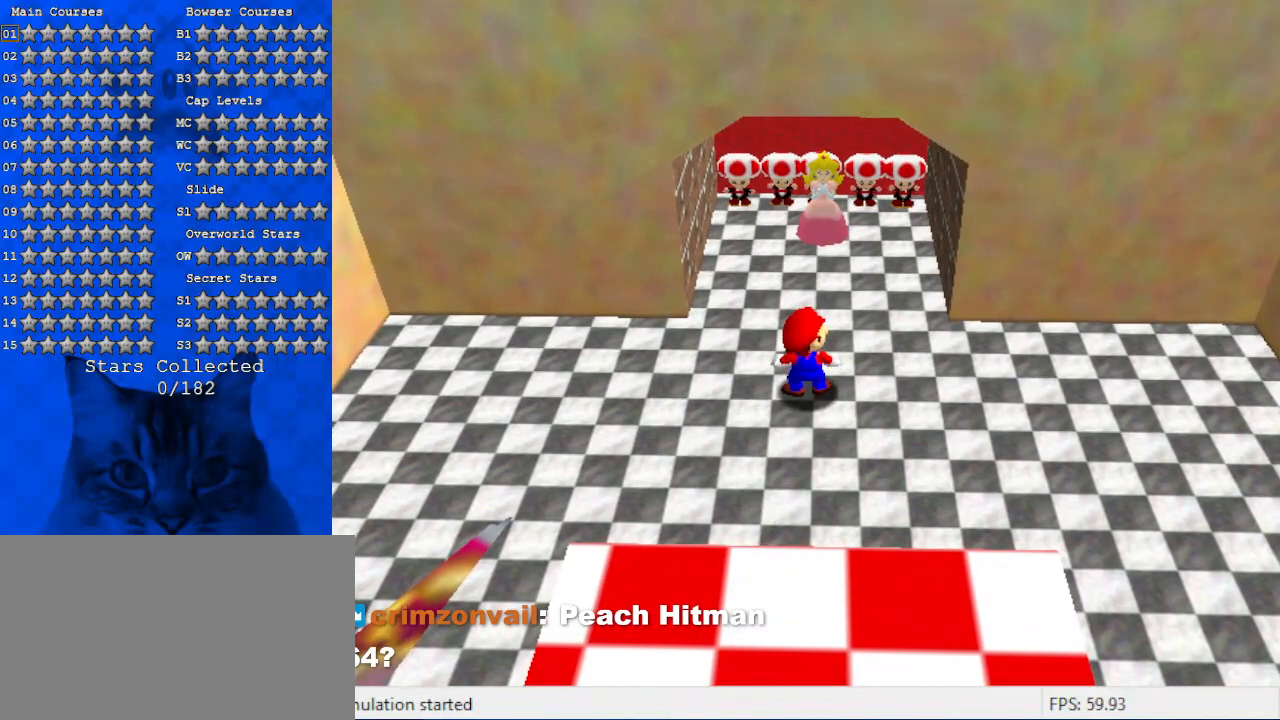
{"keys": [], "events": [[400, "a", "down"], [500, "a", "up"]]}
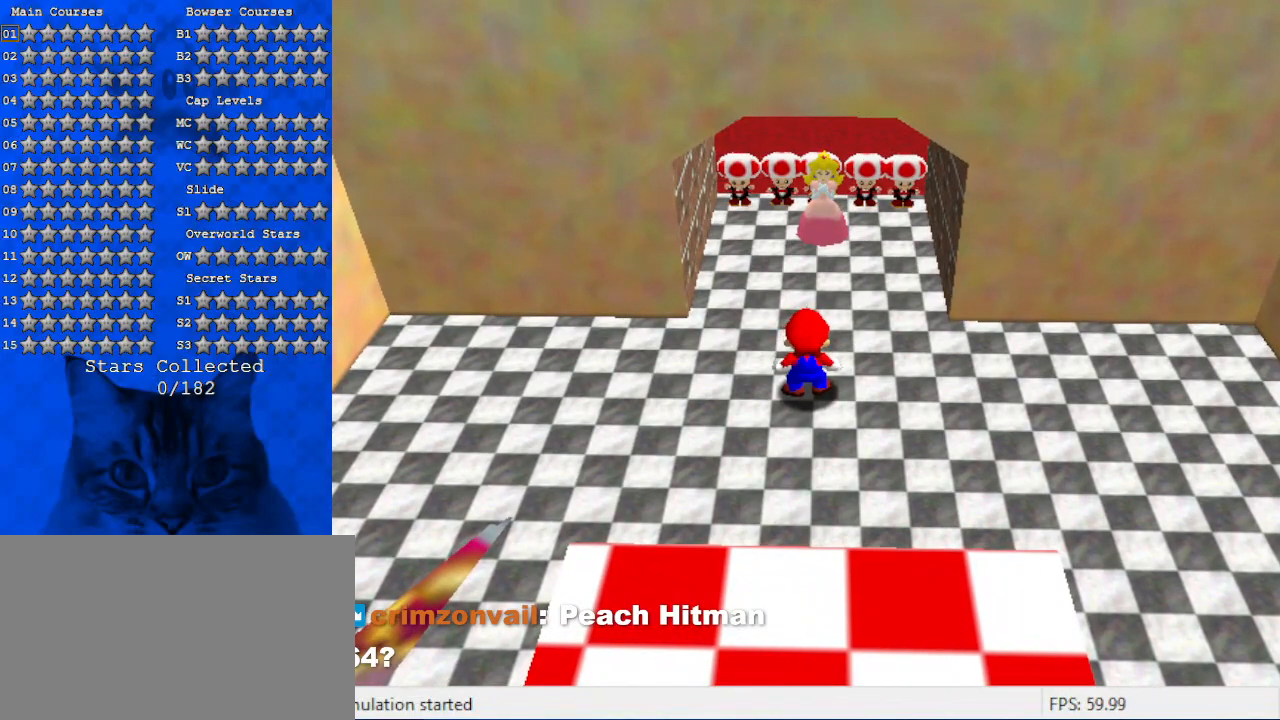
{"keys": [], "events": [[100, "shift", "down"], [200, "s", "down"], [234, "shift", "up"], [300, "s", "up"], [334, "return", "down"], [434, "return", "up"]]}
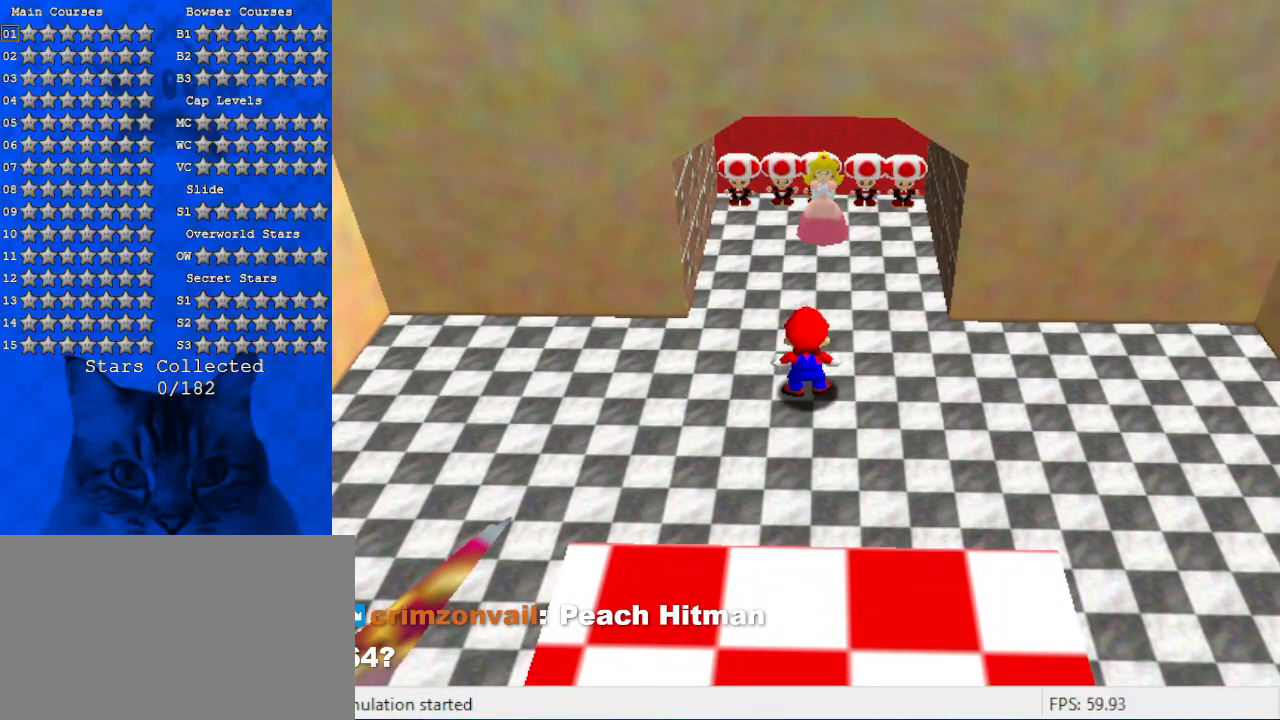
{"keys": [], "events": []}
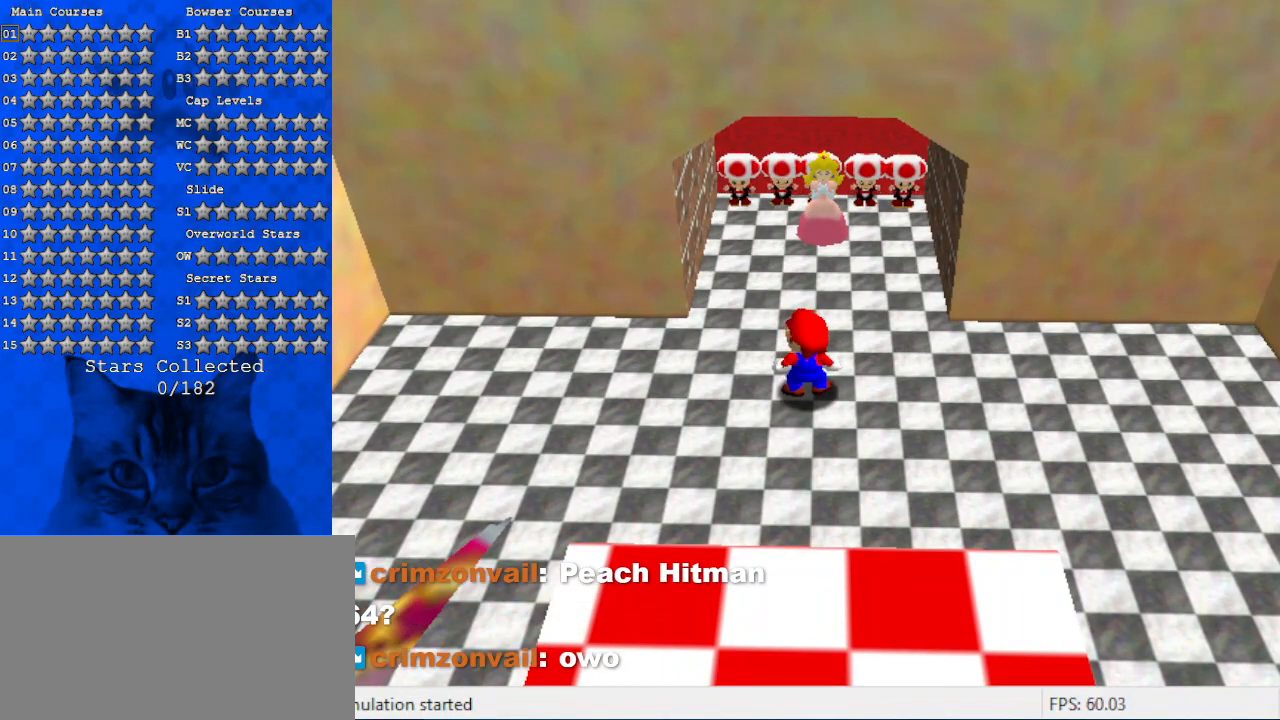
{"keys": [], "events": [[167, "a", "down"], [300, "a", "up"]]}
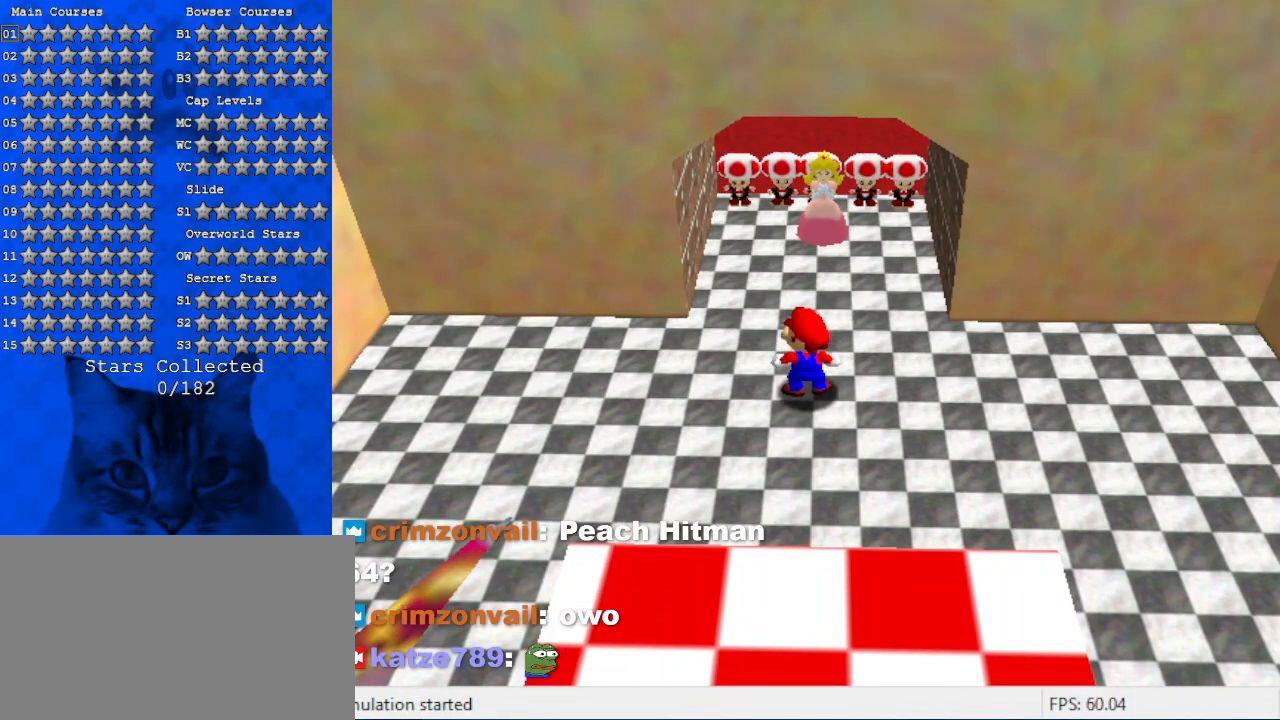
{"keys": [], "events": []}
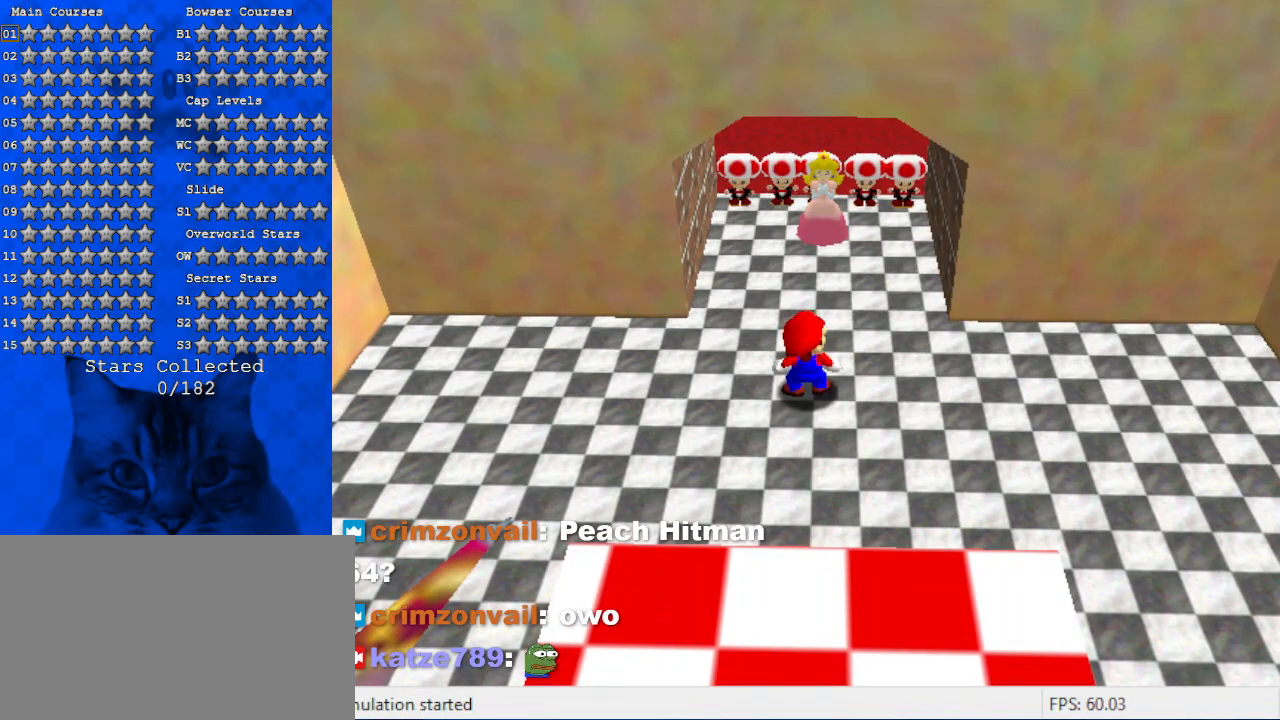
{"keys": ["right", "up"], "events": [[34, "a", "down"], [167, "a", "up"], [167, "right", "down"], [300, "a", "down"], [334, "w", "down"], [400, "up", "down"], [434, "w", "up"], [467, "a", "up"]]}
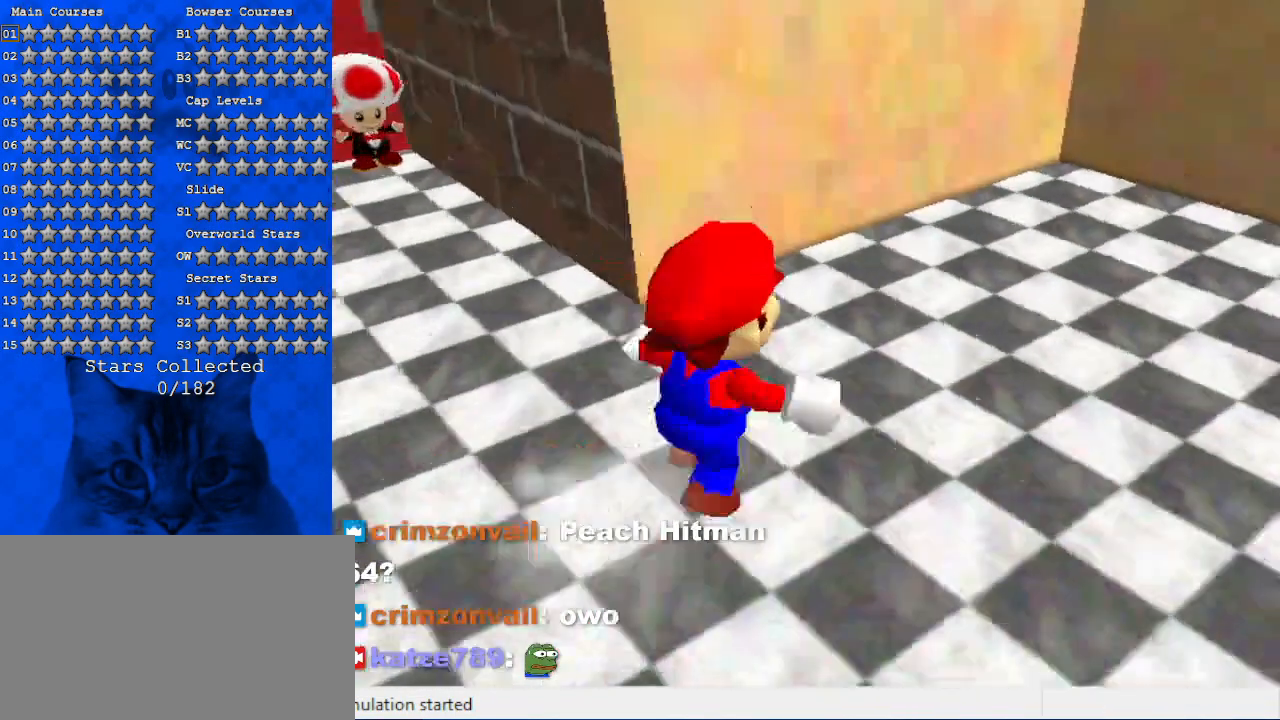
{"keys": ["right", "up"], "events": []}
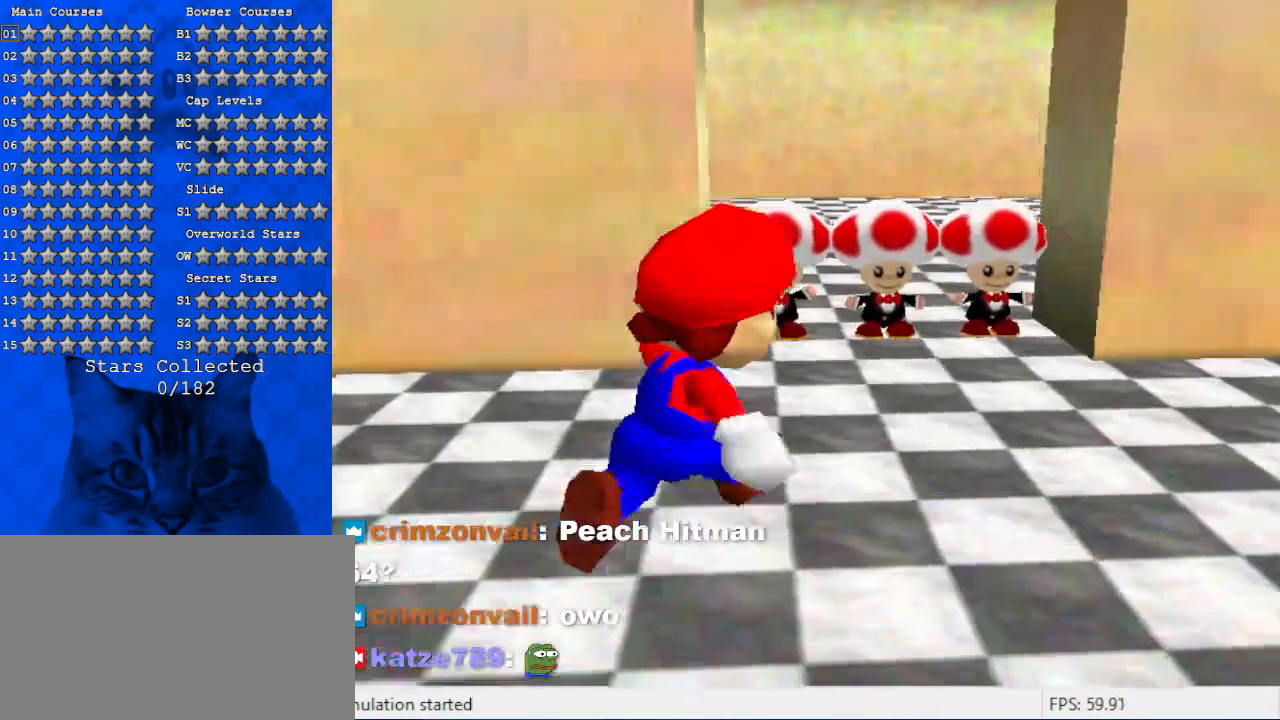
{"keys": [], "events": [[134, "right", "up"], [167, "up", "up"], [267, "s", "down"], [467, "s", "up"]]}
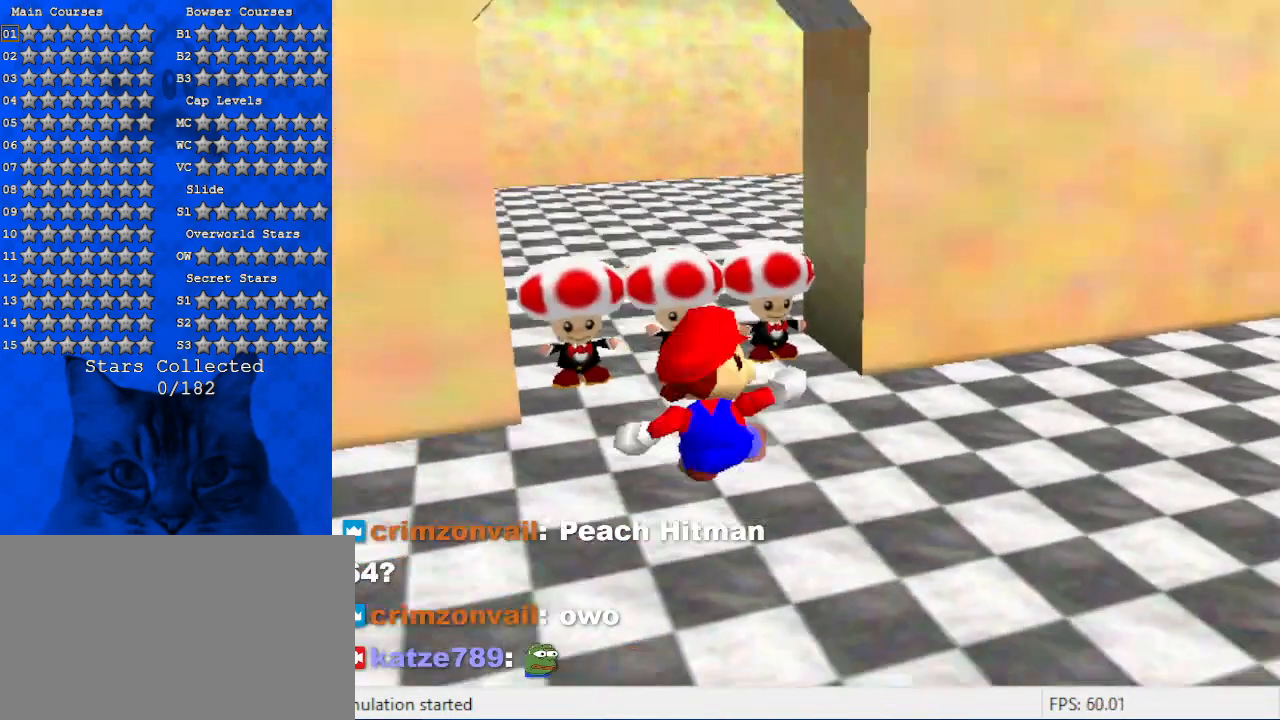
{"keys": [], "events": [[267, "d", "down"], [467, "d", "up"]]}
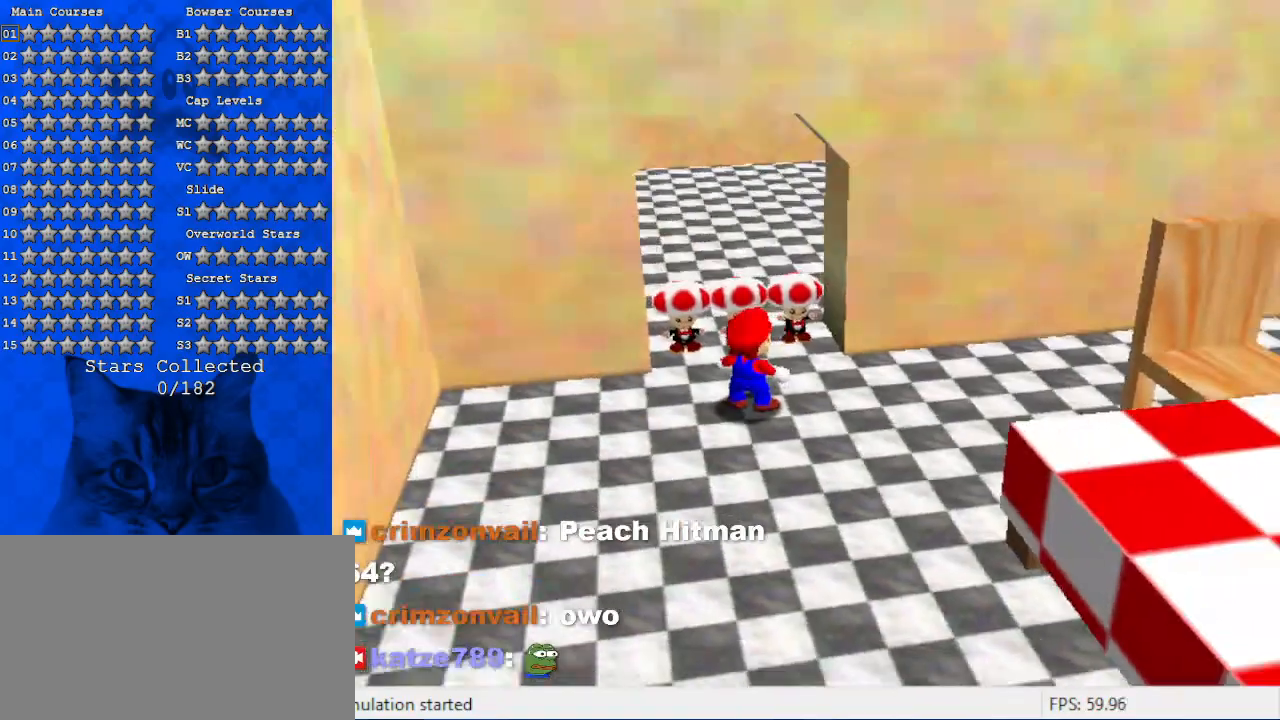
{"keys": ["d", "down", "left"], "events": [[34, "down", "down"], [67, "d", "down"], [200, "d", "up"], [334, "d", "down"], [434, "left", "down"]]}
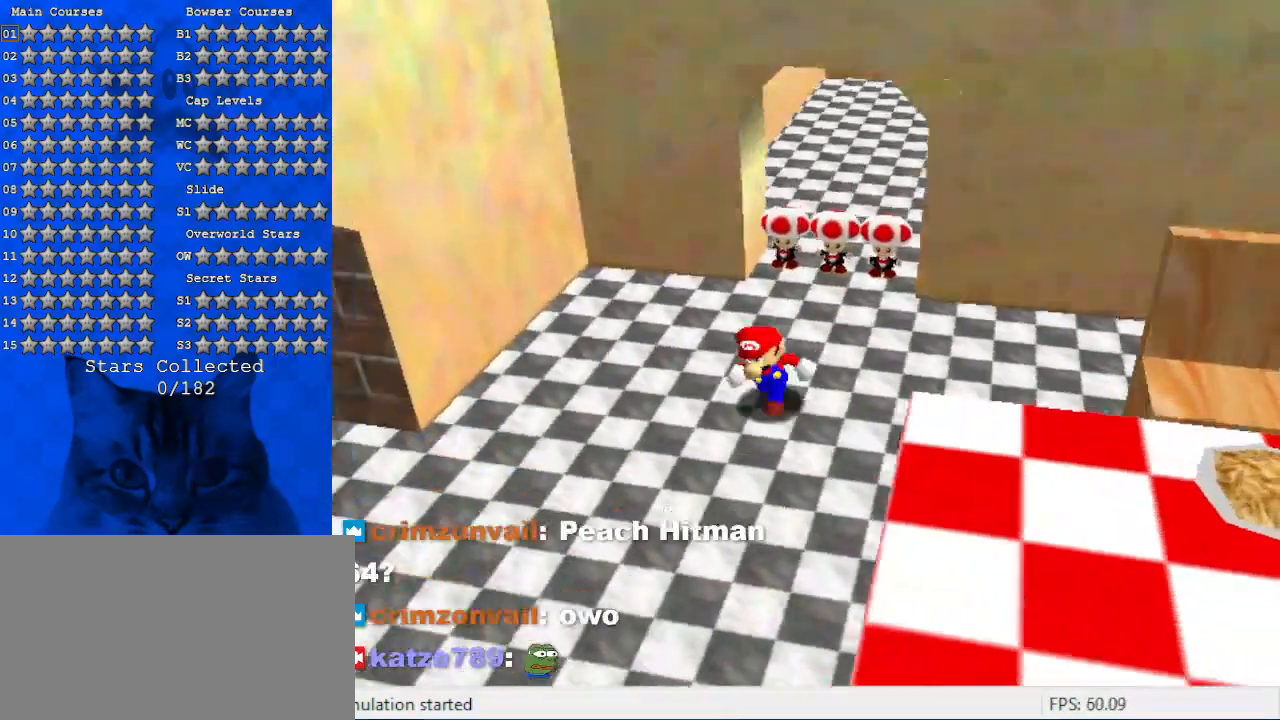
{"keys": [], "events": [[67, "d", "up"], [134, "d", "down"], [234, "down", "up"], [234, "left", "up"], [267, "d", "up"]]}
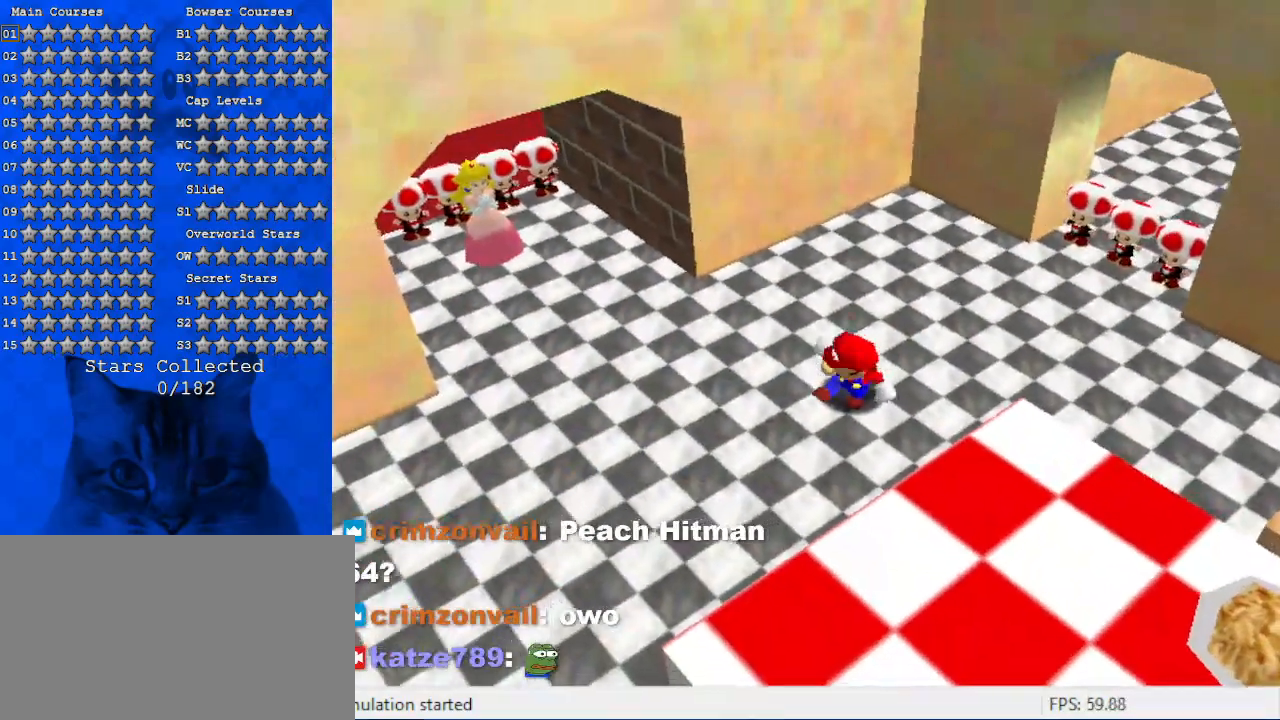
{"keys": ["left", "up", "w"], "events": [[34, "left", "down"], [200, "d", "down"], [267, "up", "down"], [334, "d", "up"], [434, "w", "down"]]}
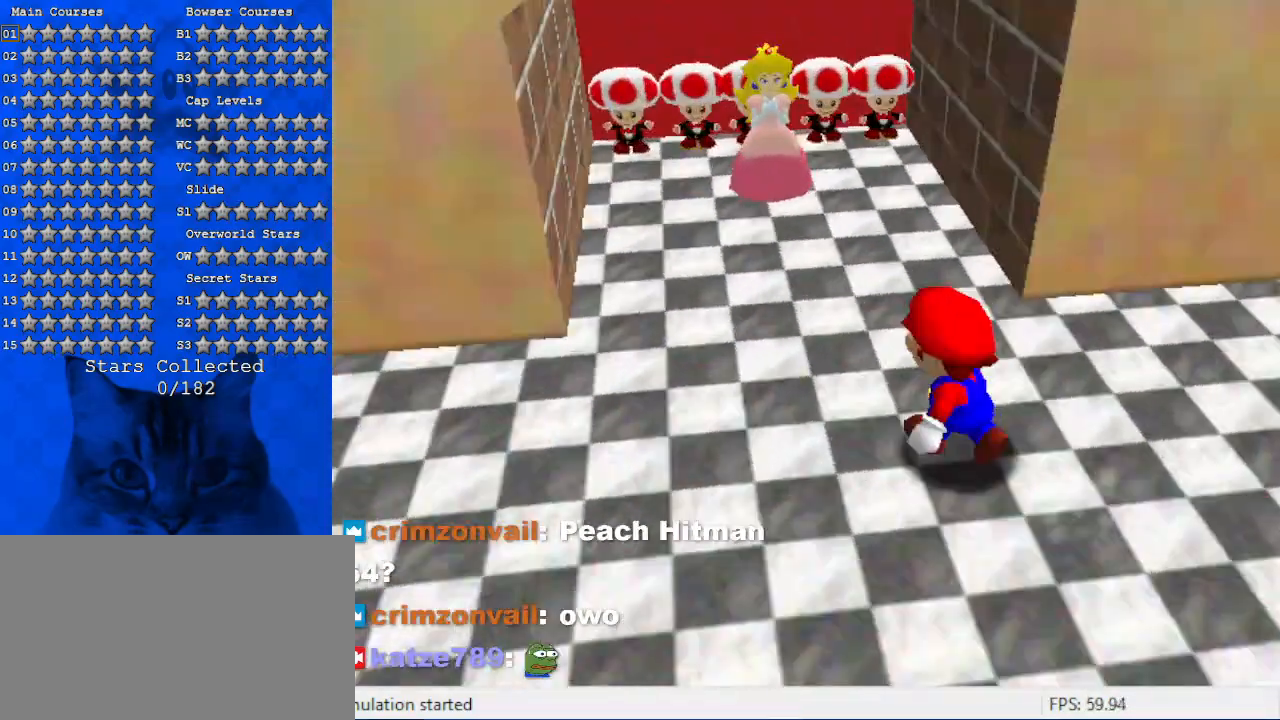
{"keys": ["up"], "events": [[67, "left", "up"], [67, "w", "up"], [200, "y", "down"], [300, "shift", "down"], [400, "y", "up"], [434, "shift", "up"]]}
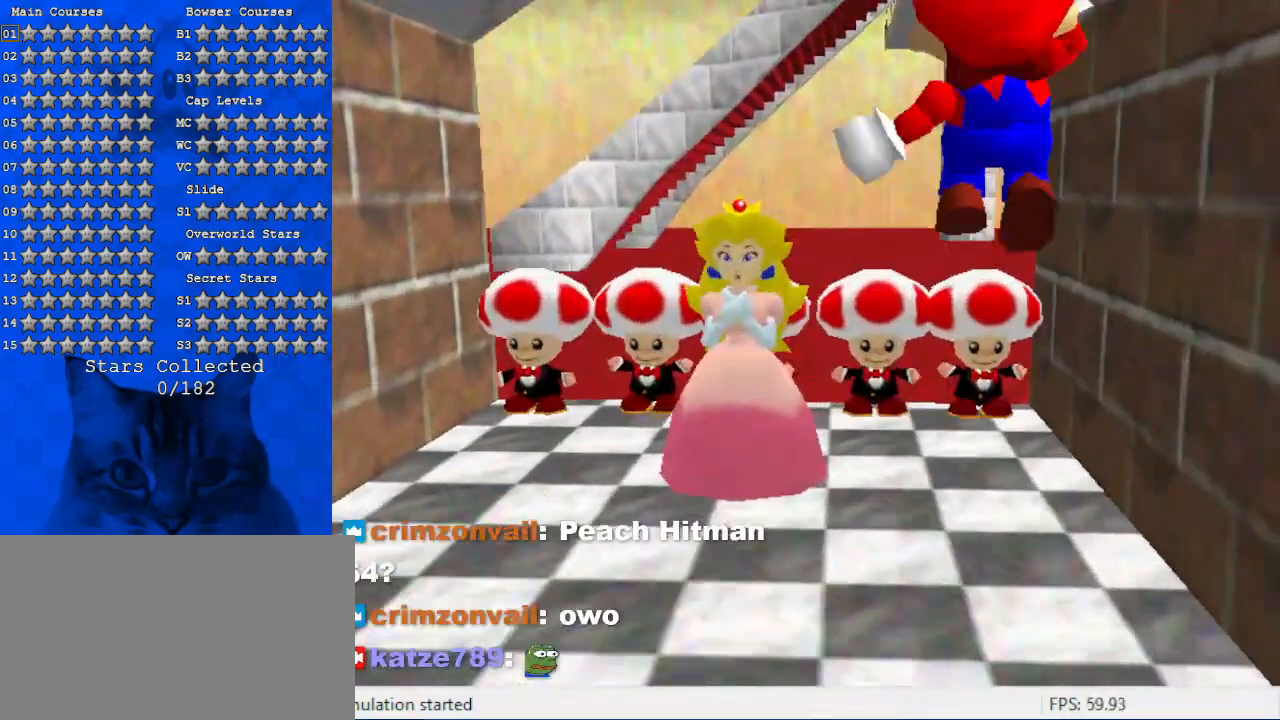
{"keys": ["left", "shift", "up"], "events": [[34, "left", "down"], [34, "shift", "down"], [134, "shift", "up"], [200, "shift", "down"], [334, "shift", "up"], [434, "shift", "down"]]}
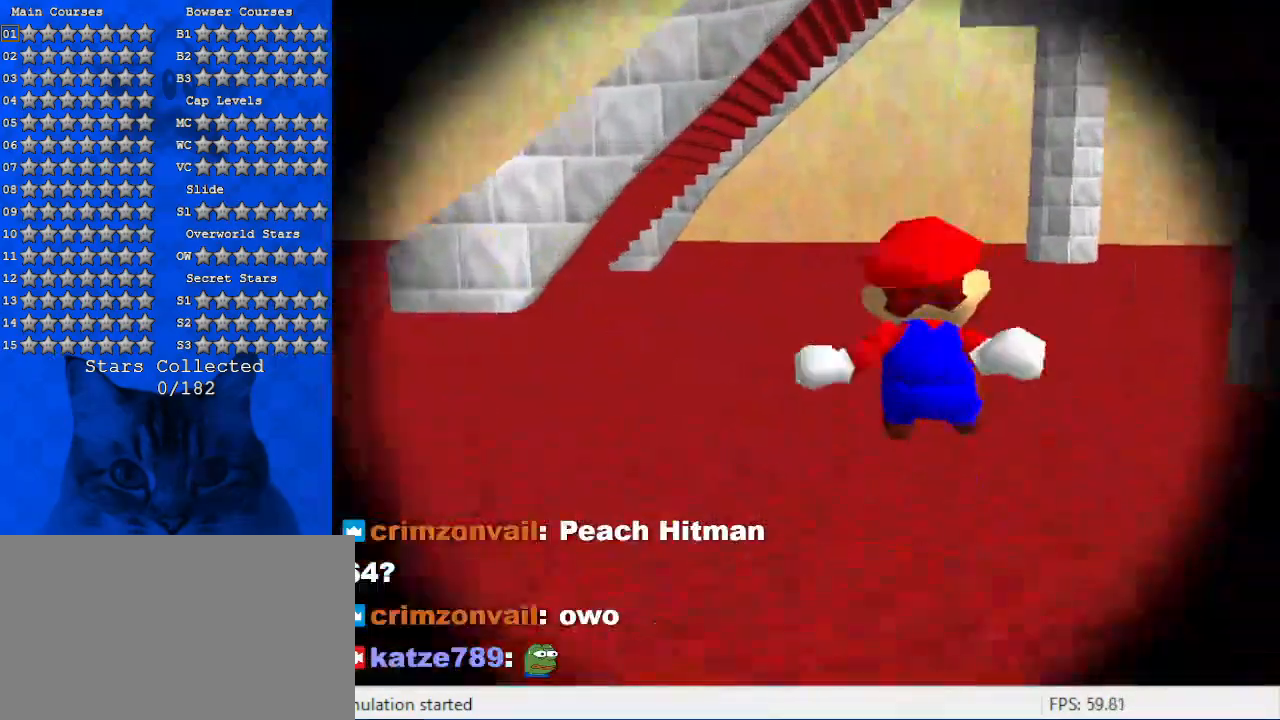
{"keys": [], "events": [[34, "shift", "up"], [67, "left", "up"], [134, "up", "up"]]}
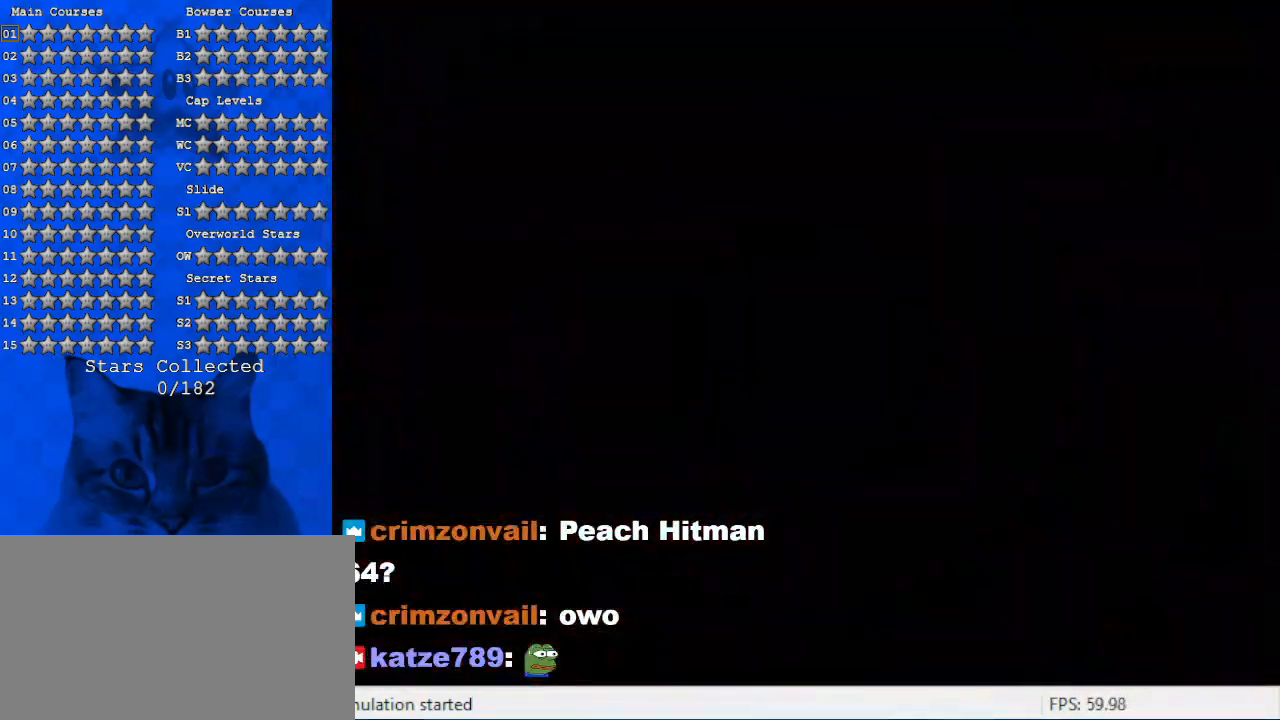
{"keys": [], "events": []}
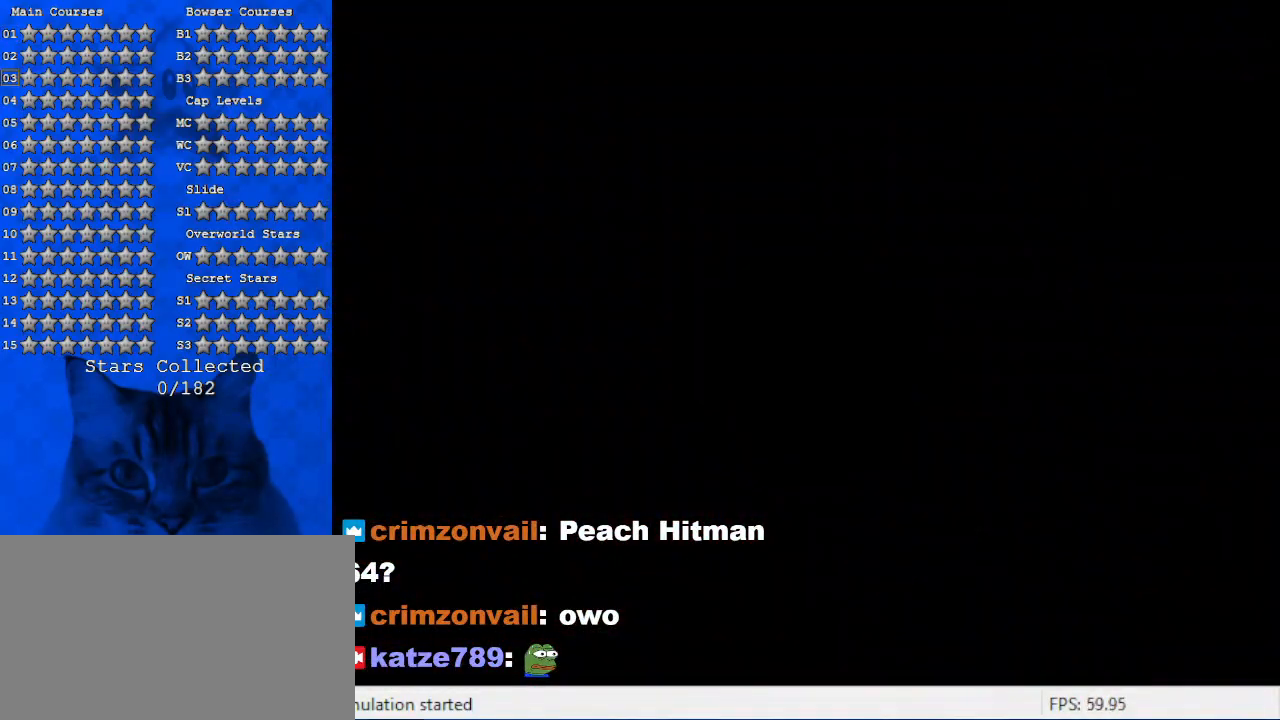
{"keys": [], "events": []}
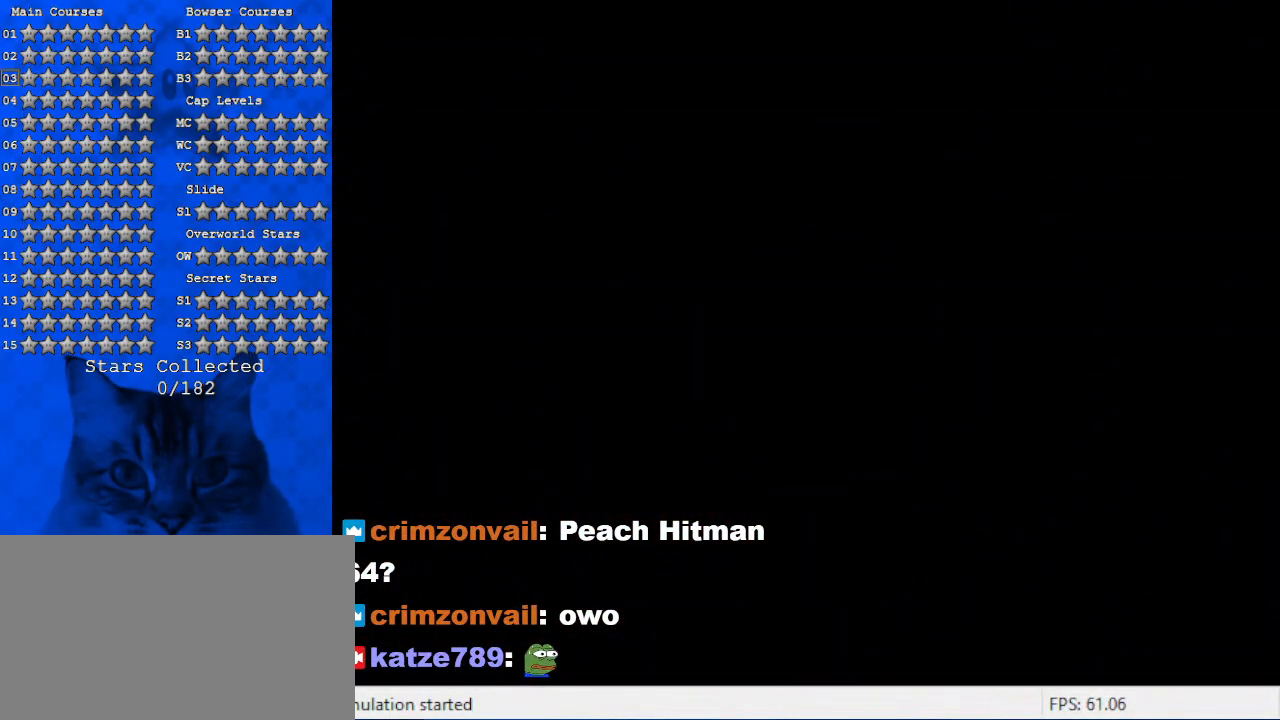
{"keys": [], "events": []}
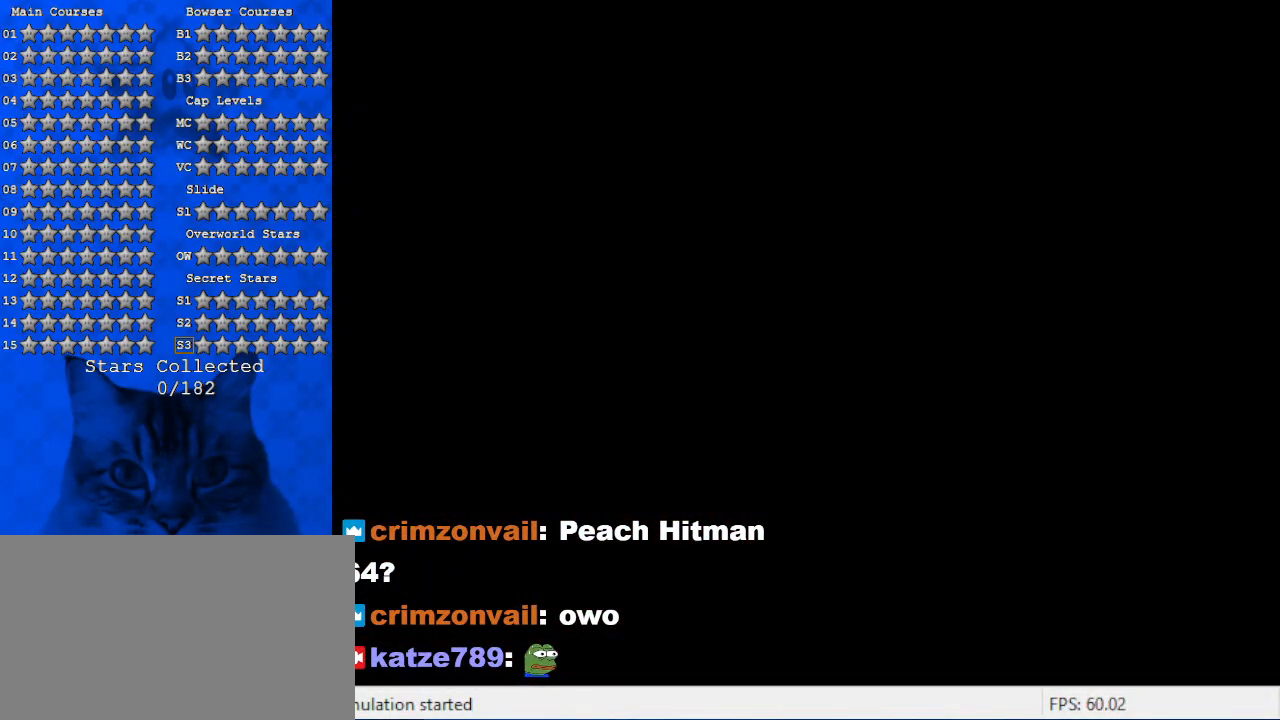
{"keys": [], "events": [[100, "s", "down"], [234, "a", "down"], [367, "s", "up"], [434, "a", "up"]]}
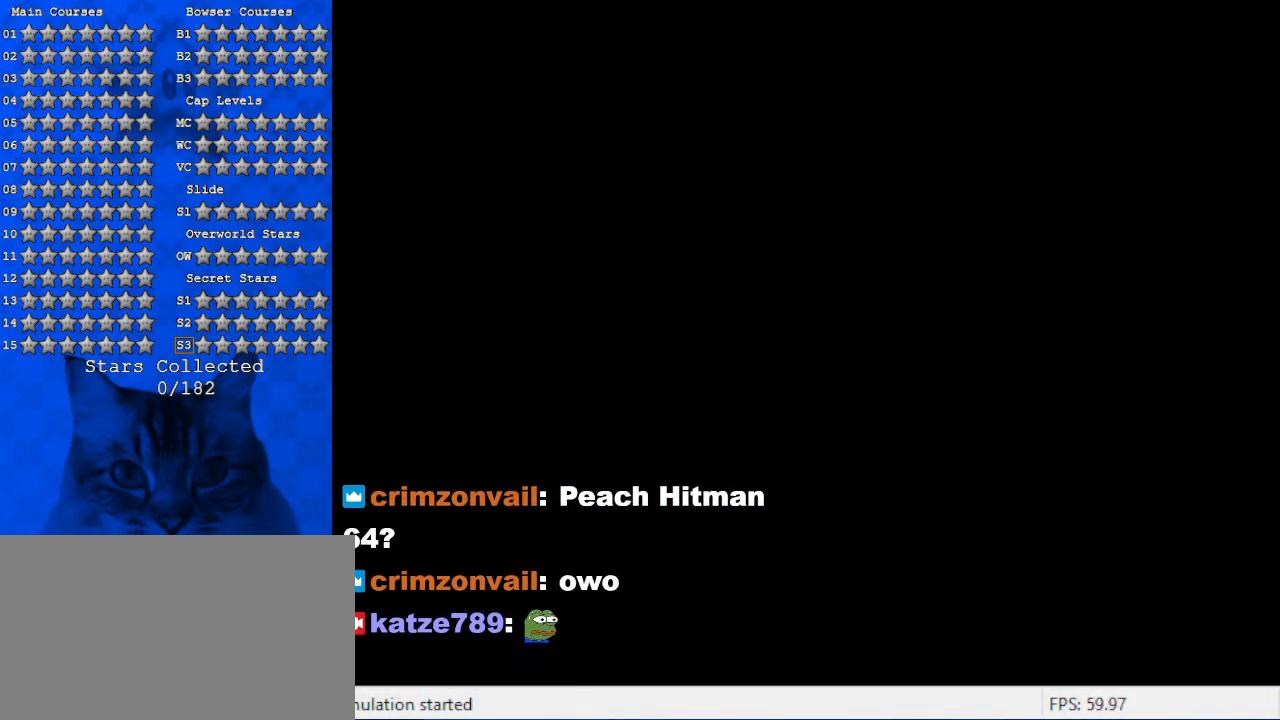
{"keys": [], "events": []}
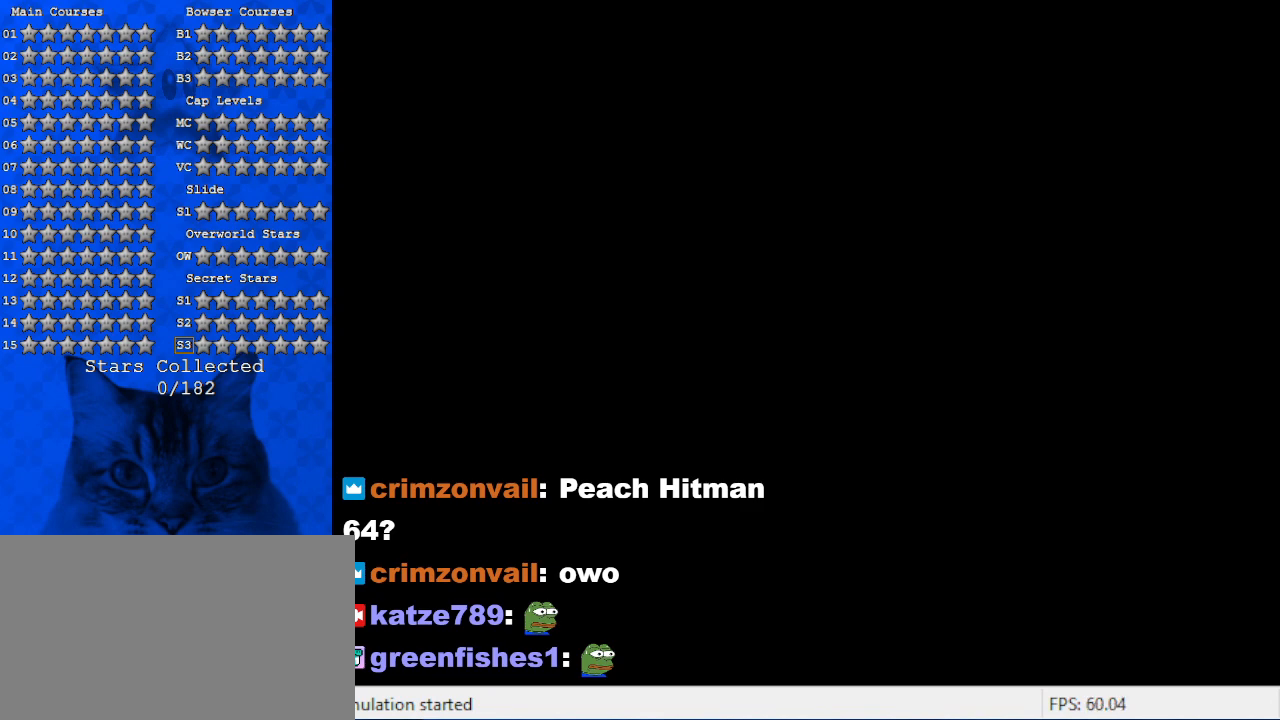
{"keys": [], "events": []}
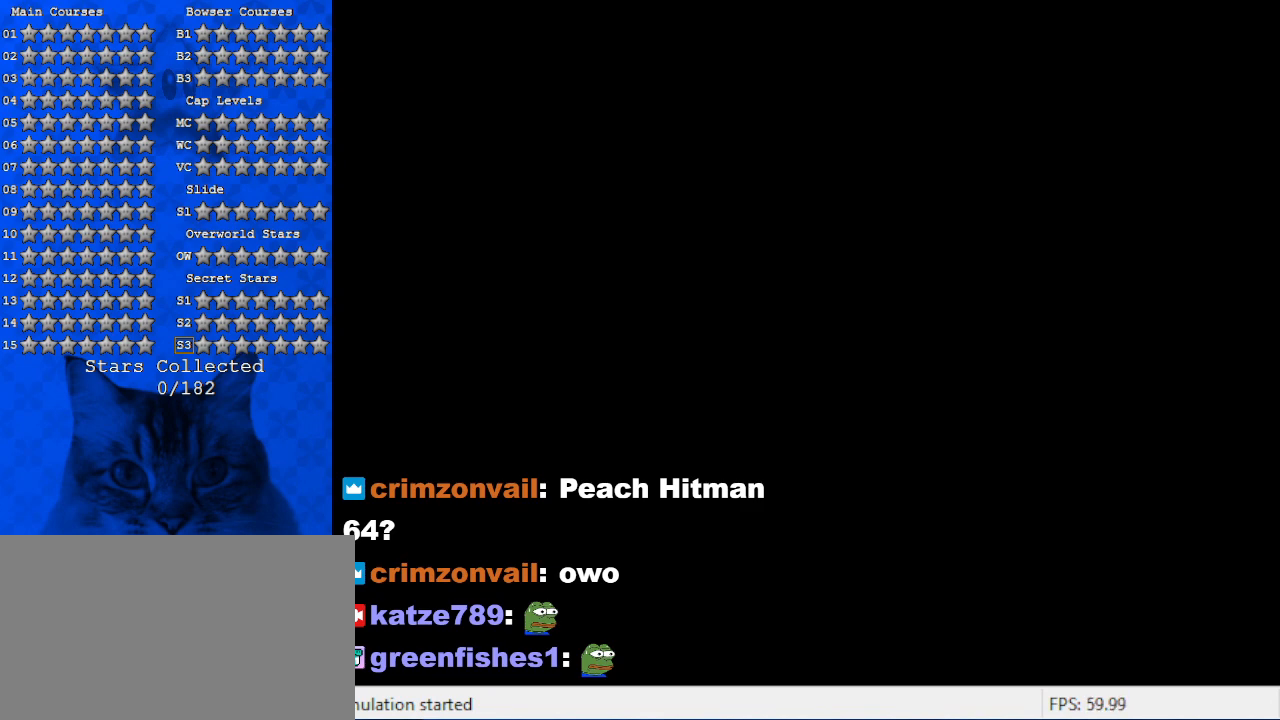
{"keys": [], "events": []}
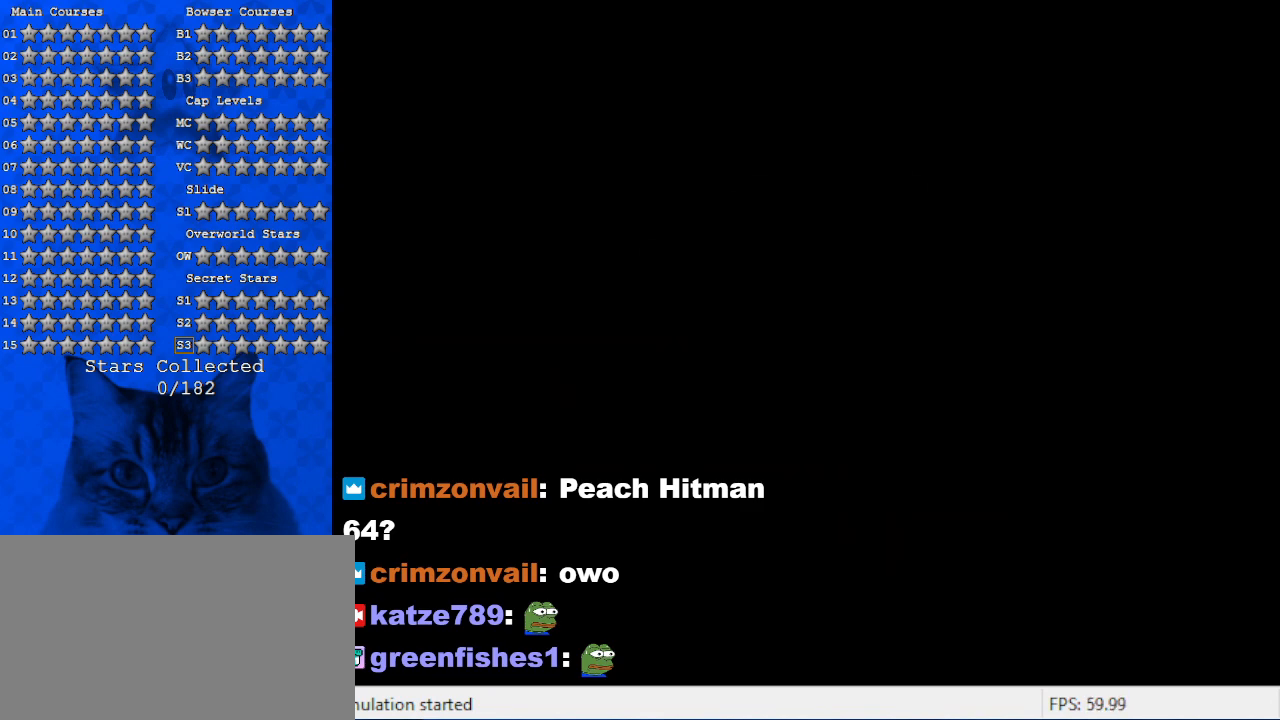
{"keys": [], "events": []}
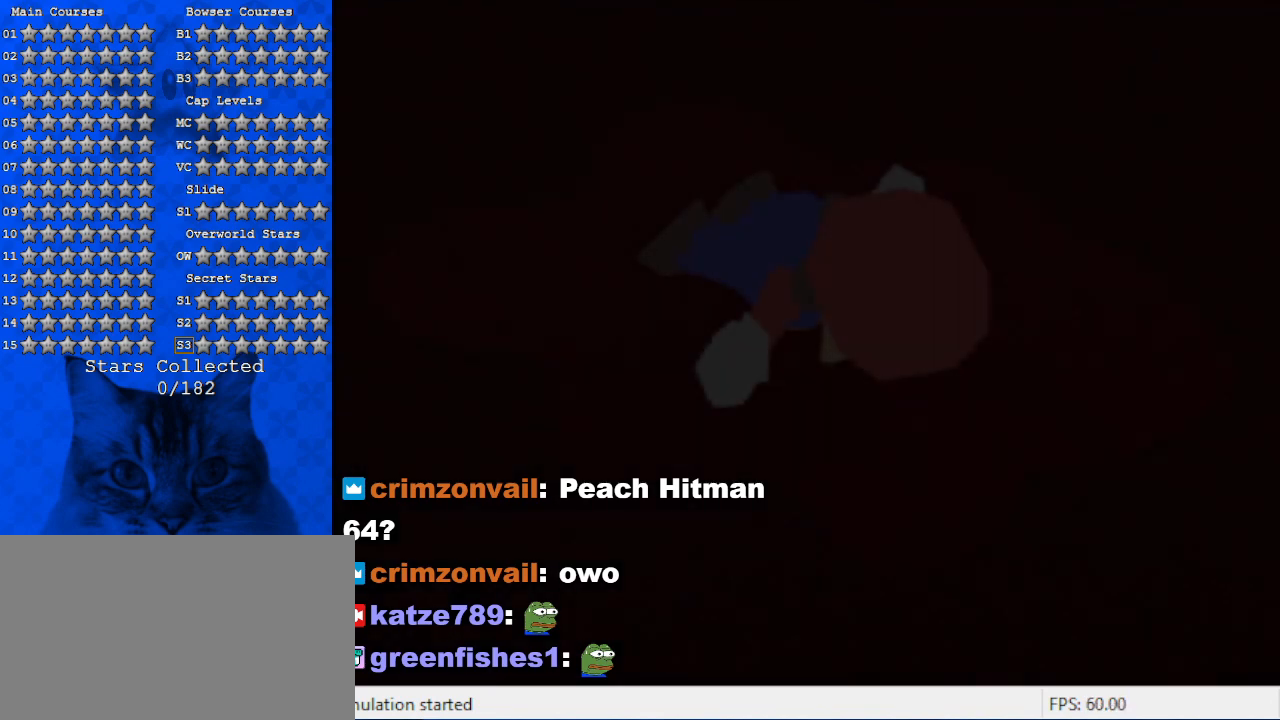
{"keys": [], "events": []}
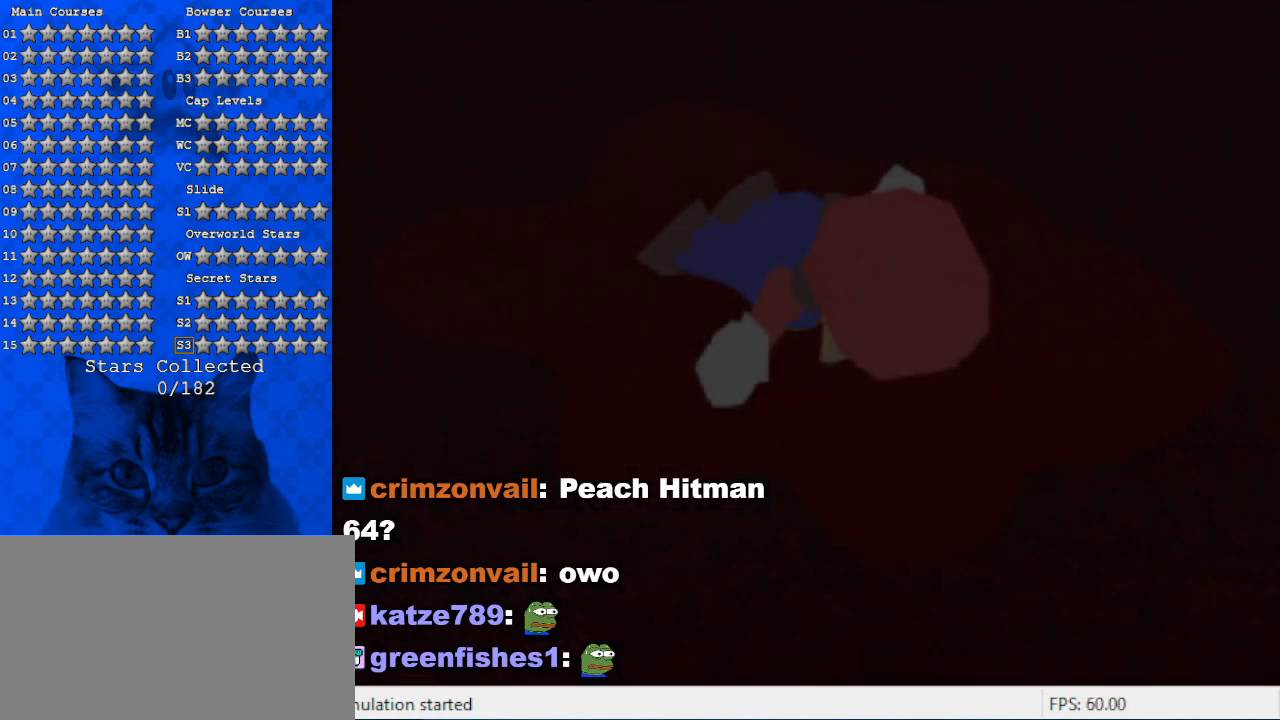
{"keys": [], "events": [[67, "return", "down"], [200, "return", "up"]]}